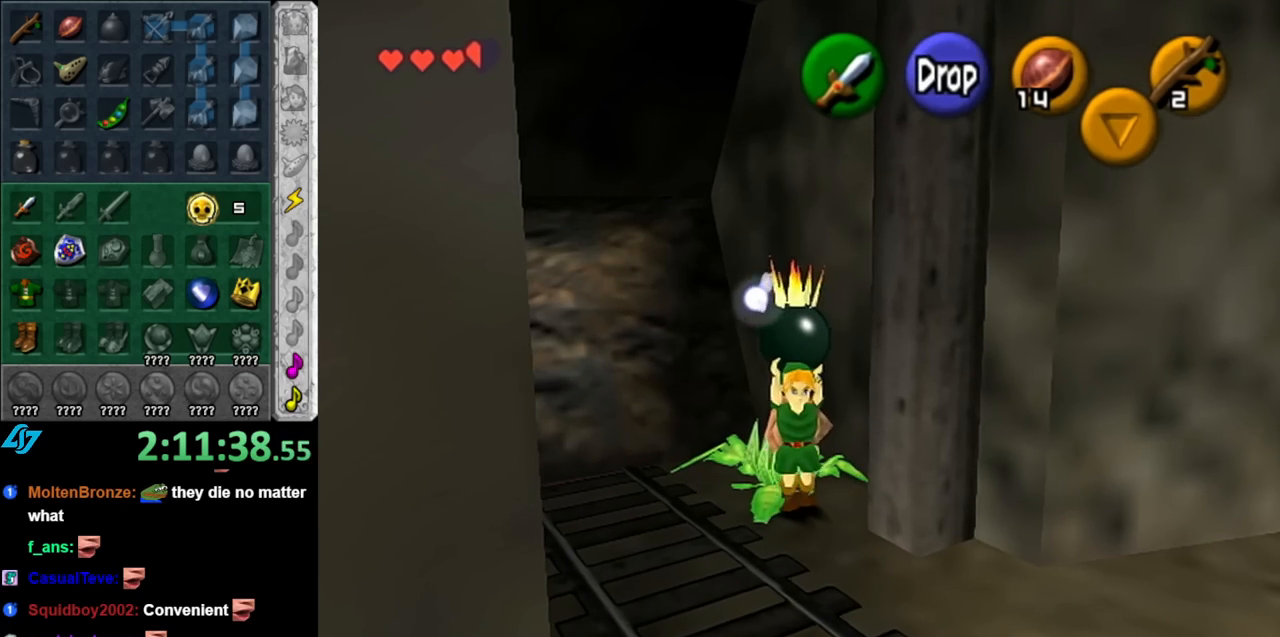
Gameplay with a controller (Nintendo layout); each line is a JSON object with the inputs held at the frame after it. "events" lists button and stick changes between this image and that frame as [ms after this image, input, new state], when the widget could be followed in between. Not read: L3 R3.
{"buttons": [], "left_stick": "right", "right_stick": "center", "events": [[317, "left_stick", "right"]]}
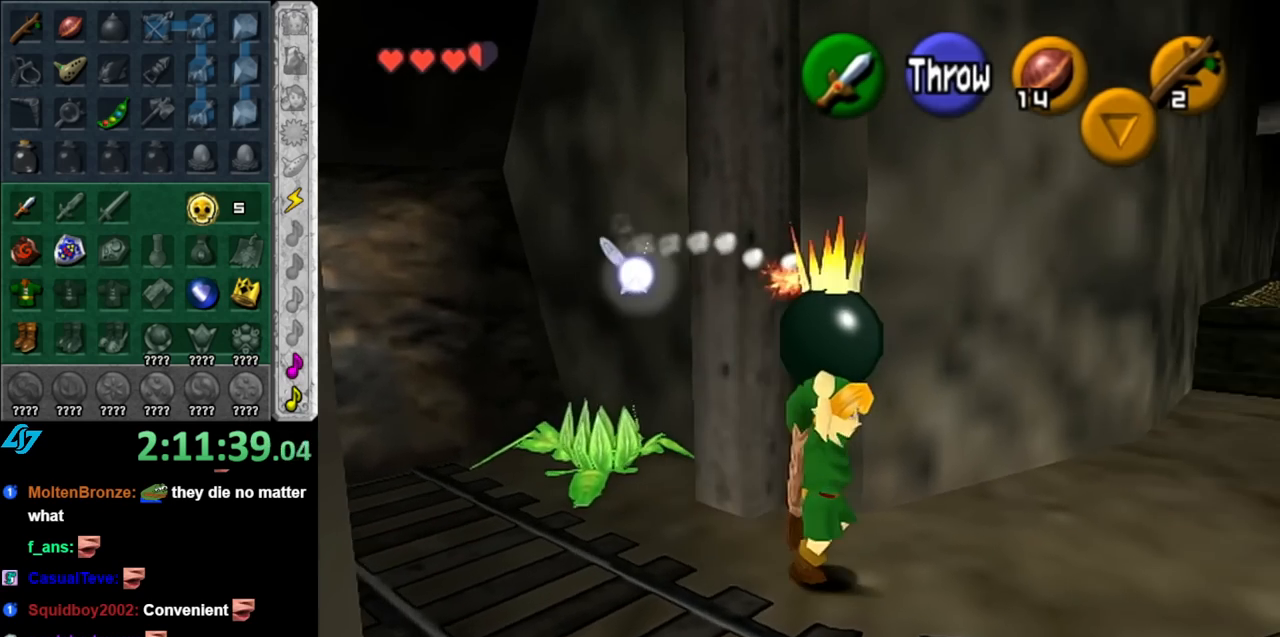
{"buttons": [], "left_stick": "up-right", "right_stick": "center", "events": [[217, "left_stick", "up-right"]]}
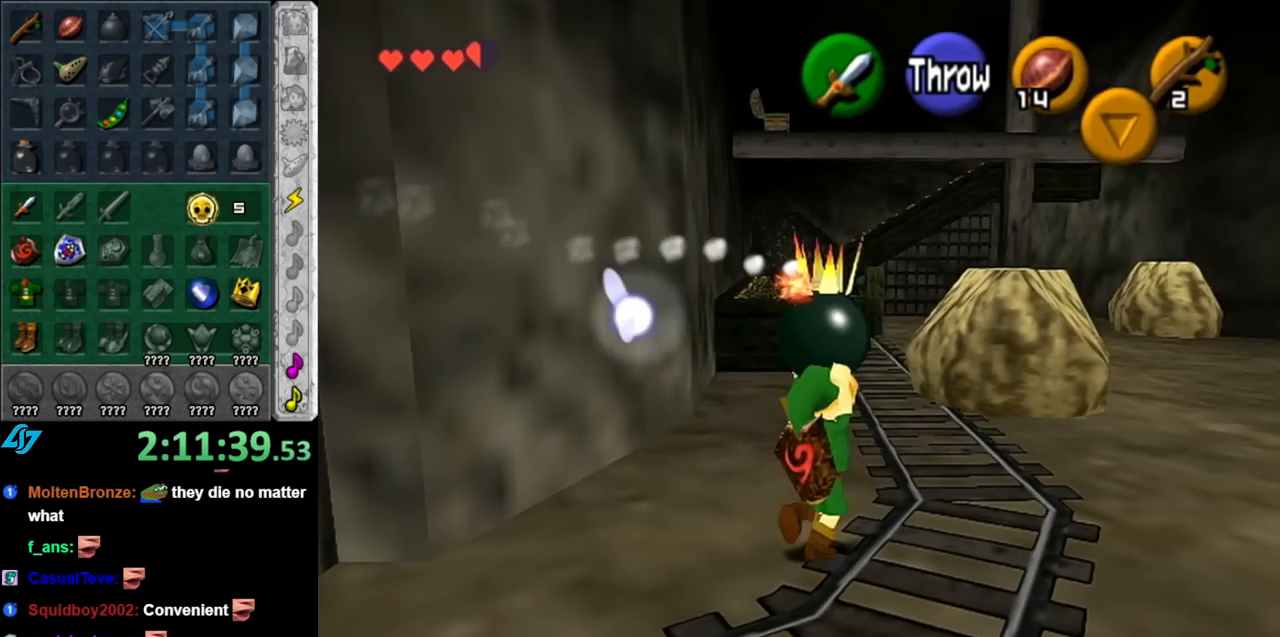
{"buttons": [], "left_stick": "up", "right_stick": "center", "events": [[500, "left_stick", "up"]]}
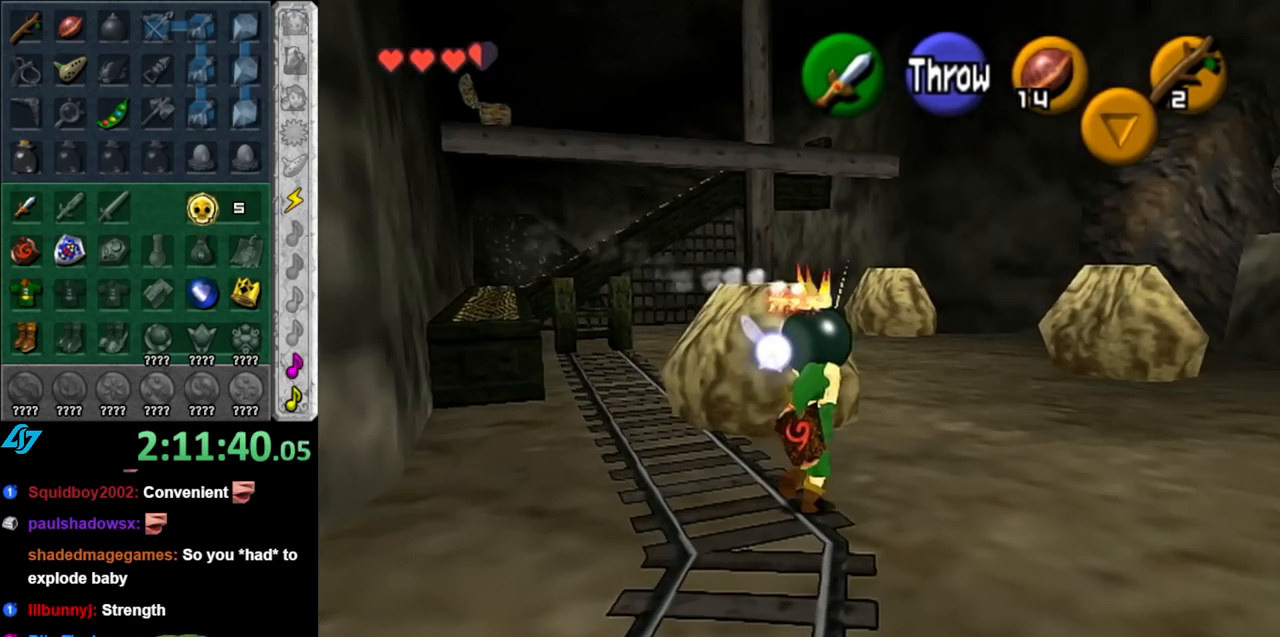
{"buttons": ["R1"], "left_stick": "center", "right_stick": "center", "events": [[183, "left_stick", "up-left"], [400, "left_stick", "center"], [433, "R1", "down"]]}
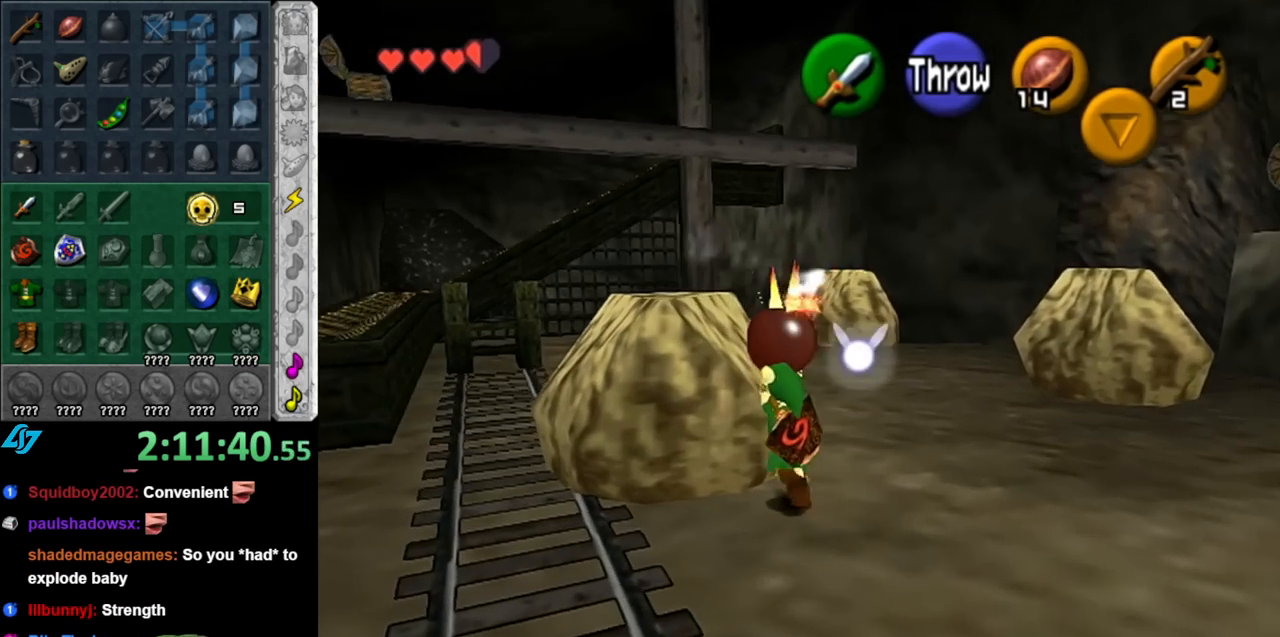
{"buttons": [], "left_stick": "up-right", "right_stick": "center", "events": [[117, "R1", "up"], [217, "left_stick", "up-right"]]}
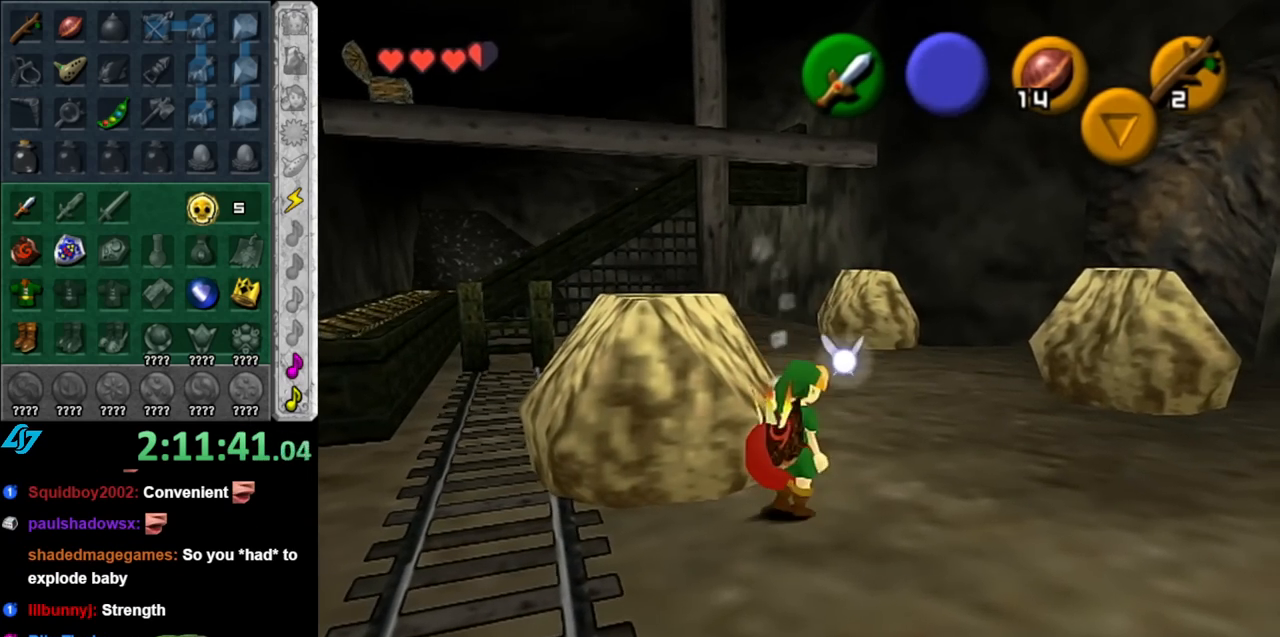
{"buttons": [], "left_stick": "up-right", "right_stick": "center", "events": [[100, "A", "down"], [317, "A", "up"]]}
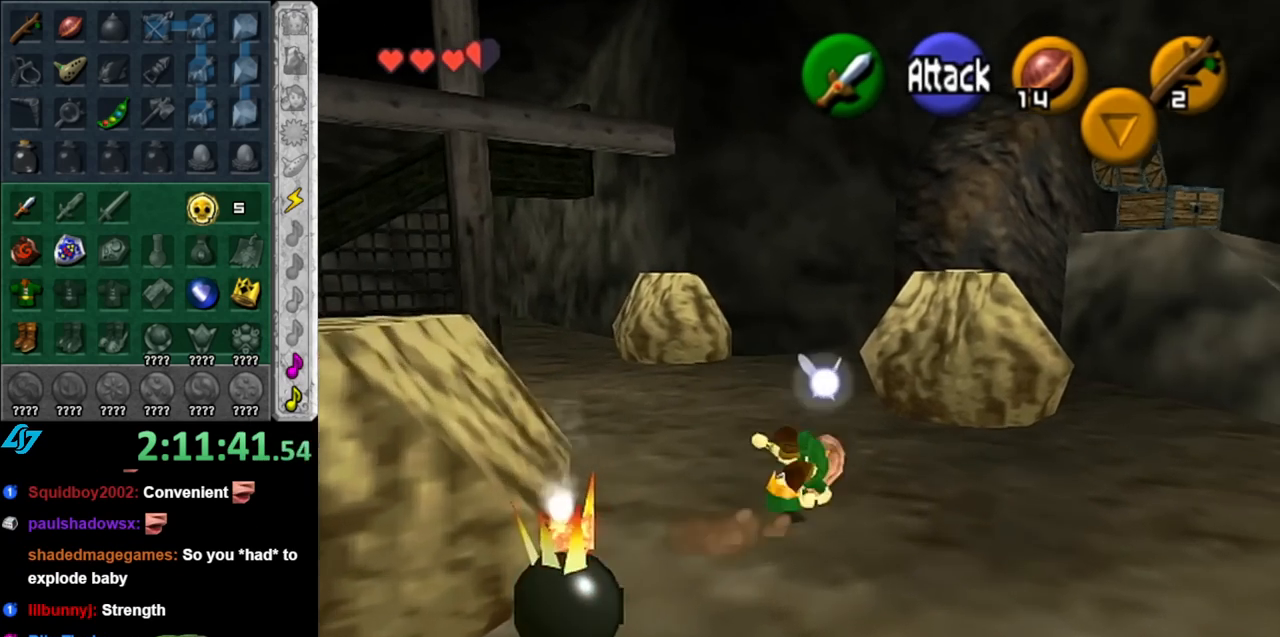
{"buttons": [], "left_stick": "up-right", "right_stick": "center", "events": [[300, "A", "down"], [467, "A", "up"]]}
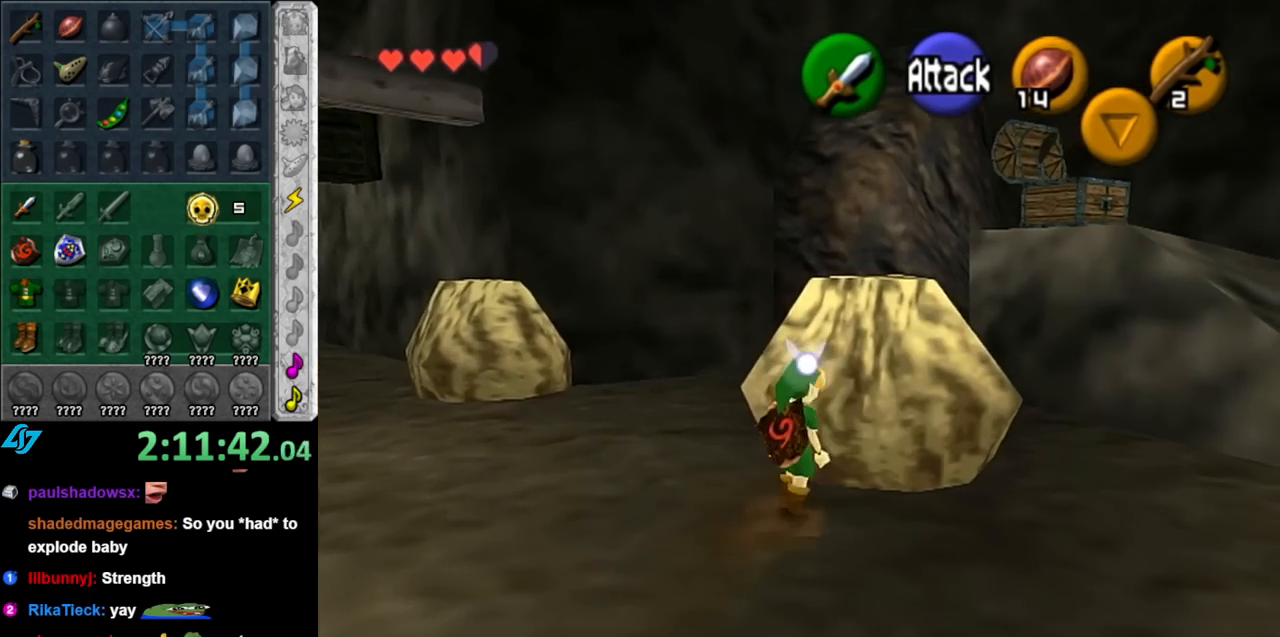
{"buttons": [], "left_stick": "left", "right_stick": "up", "events": [[100, "left_stick", "center"], [400, "right_stick", "up"], [500, "left_stick", "left"]]}
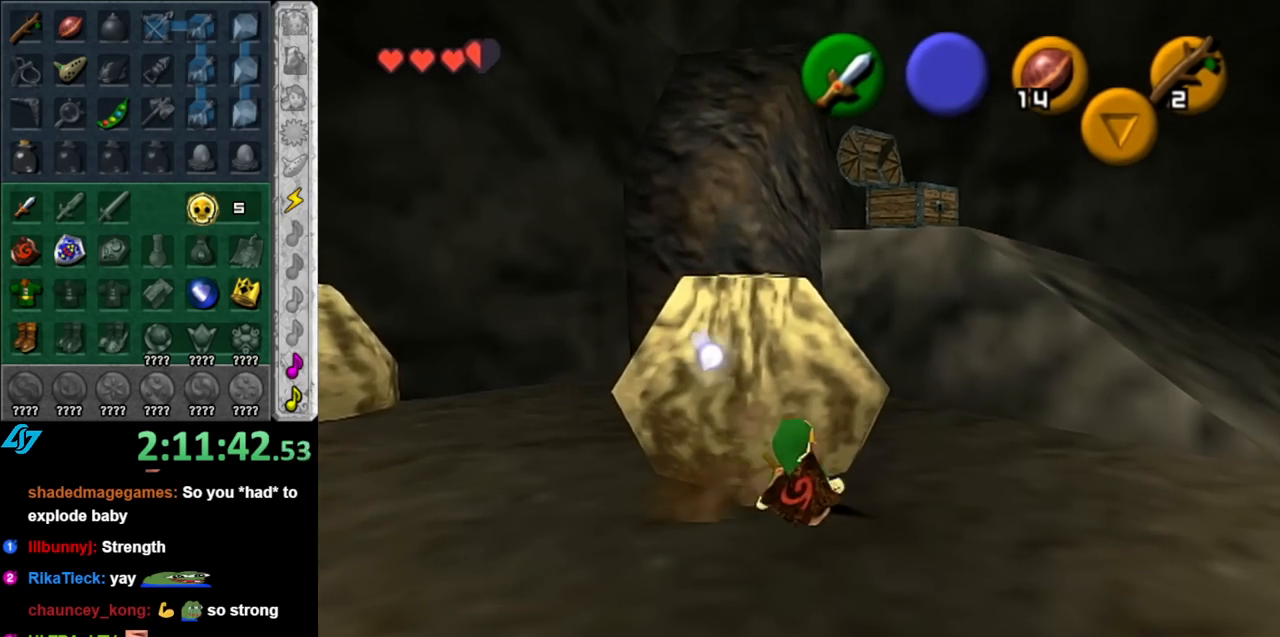
{"buttons": [], "left_stick": "center", "right_stick": "center", "events": [[33, "right_stick", "center"], [400, "left_stick", "center"]]}
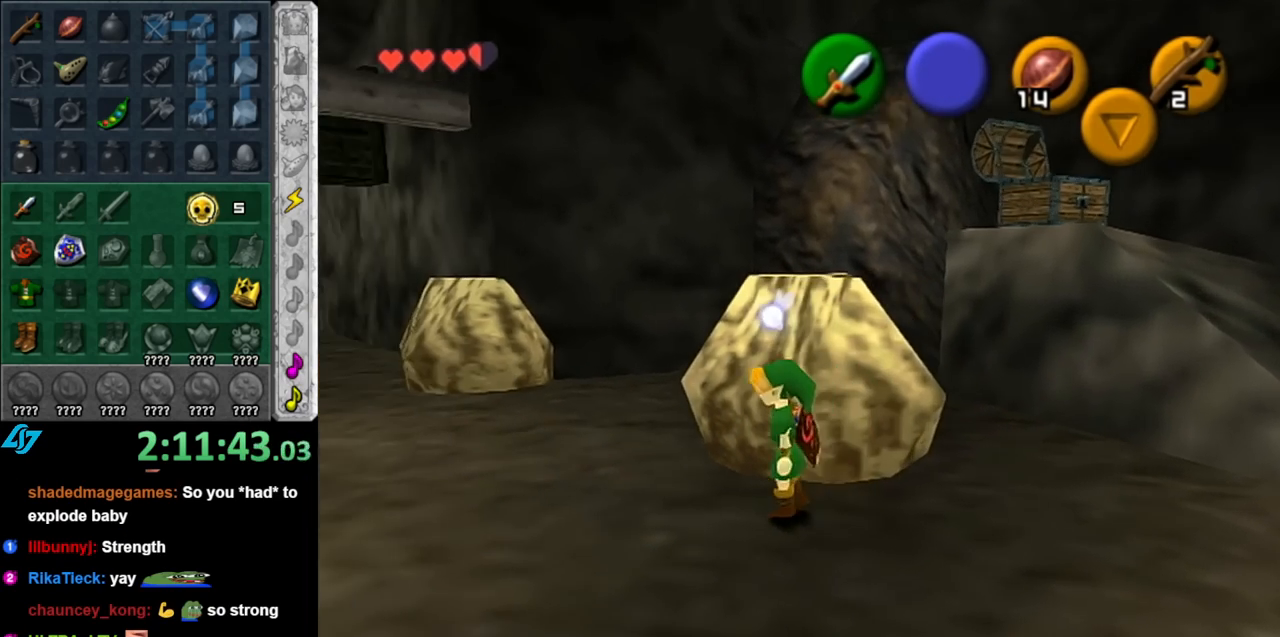
{"buttons": [], "left_stick": "center", "right_stick": "center", "events": [[83, "left_stick", "up-right"], [217, "A", "down"], [333, "A", "up"], [433, "left_stick", "center"]]}
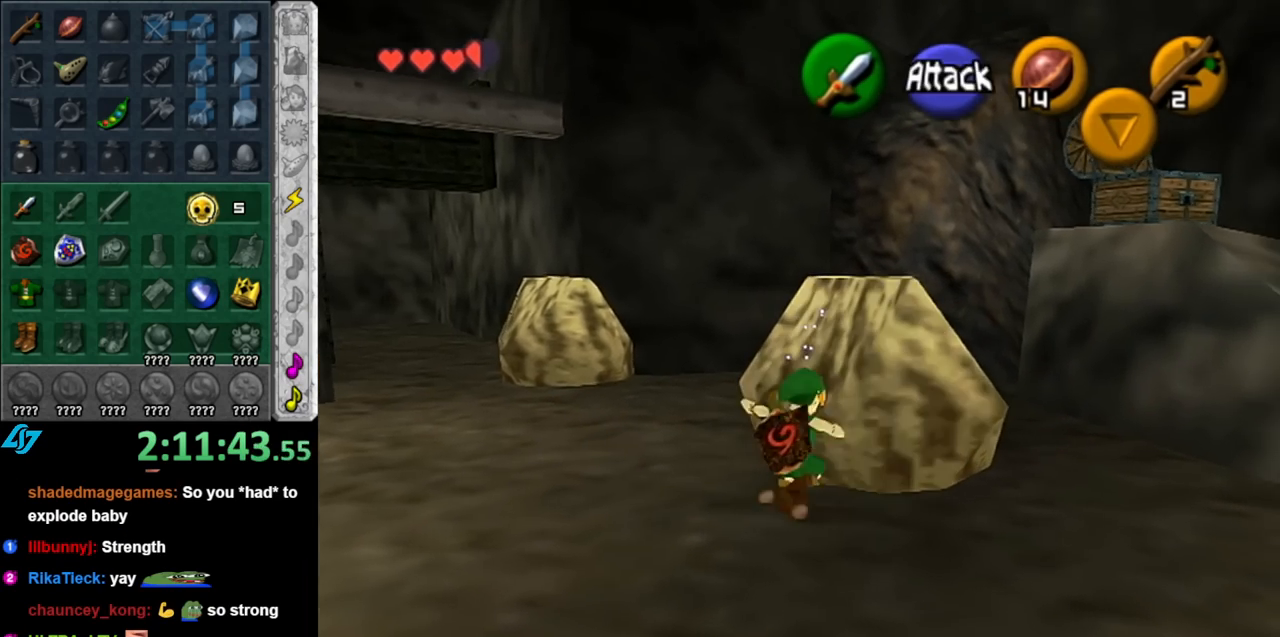
{"buttons": [], "left_stick": "center", "right_stick": "center", "events": [[350, "right_stick", "up"], [433, "right_stick", "center"]]}
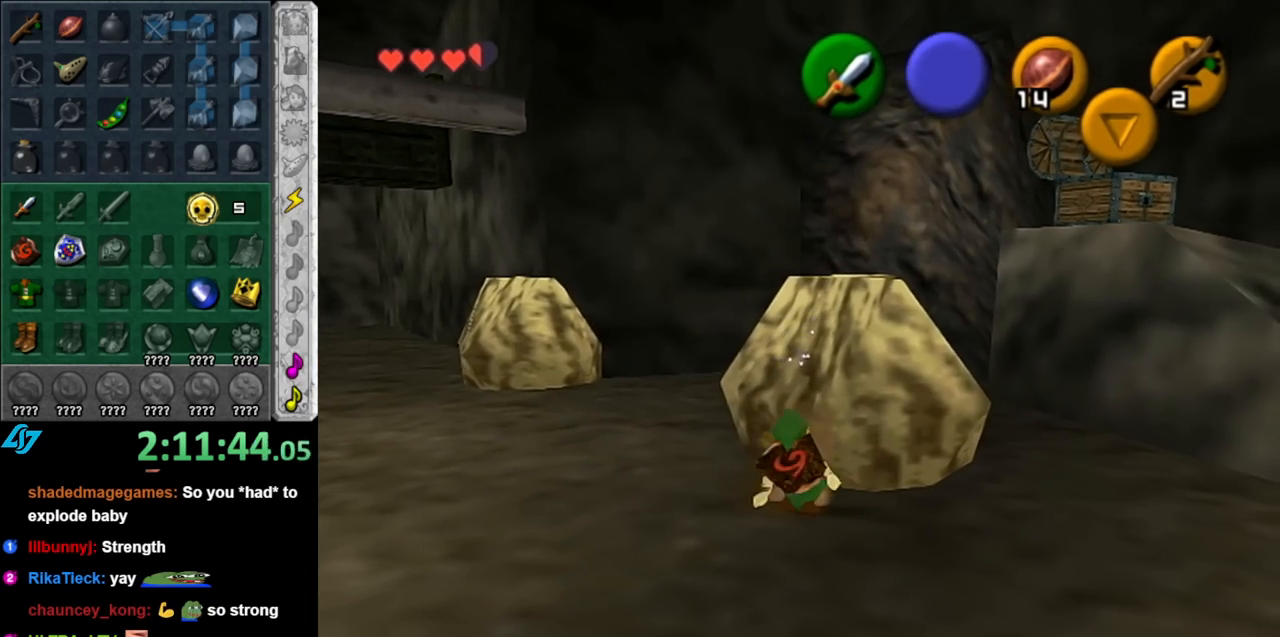
{"buttons": [], "left_stick": "up-right", "right_stick": "center", "events": [[33, "left_stick", "up-right"]]}
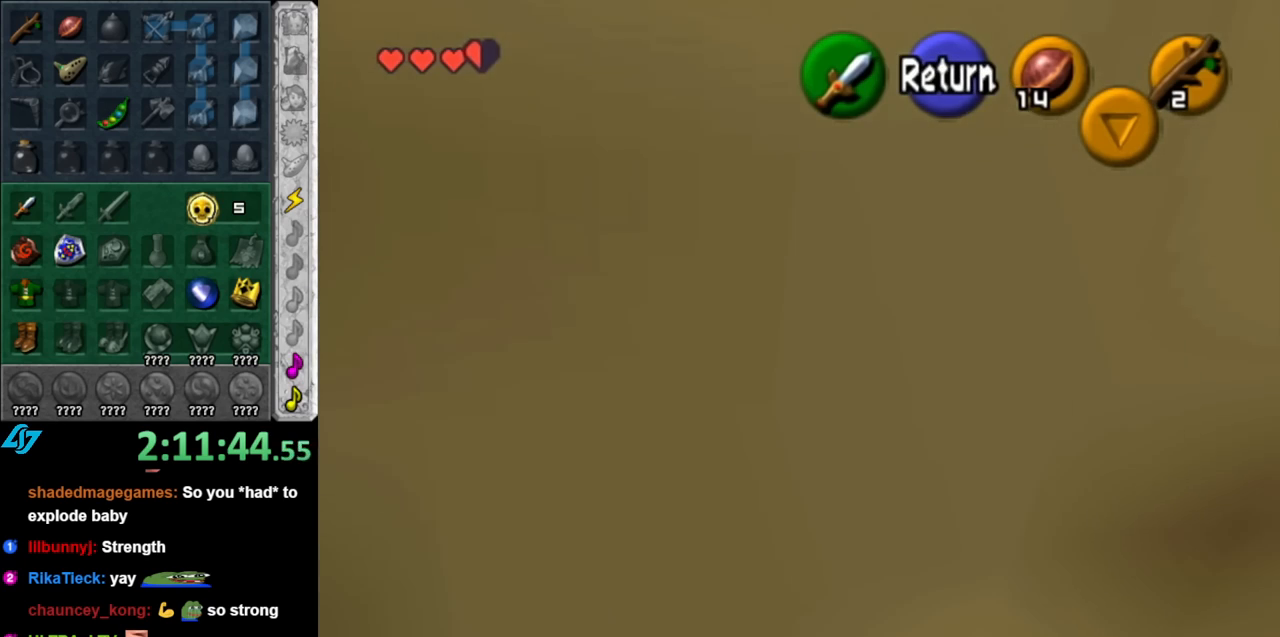
{"buttons": [], "left_stick": "up-left", "right_stick": "center", "events": [[33, "left_stick", "center"], [100, "left_stick", "left"], [250, "A", "down"], [400, "A", "up"], [500, "left_stick", "up-left"]]}
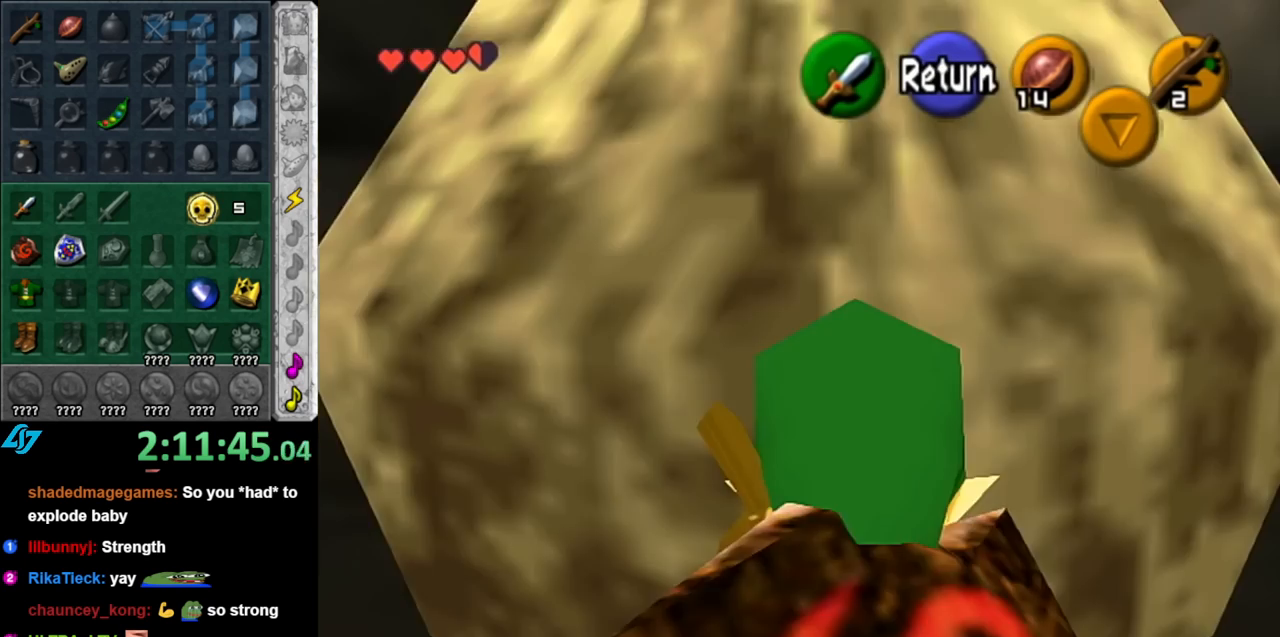
{"buttons": [], "left_stick": "up", "right_stick": "center", "events": [[250, "left_stick", "center"], [500, "left_stick", "up"]]}
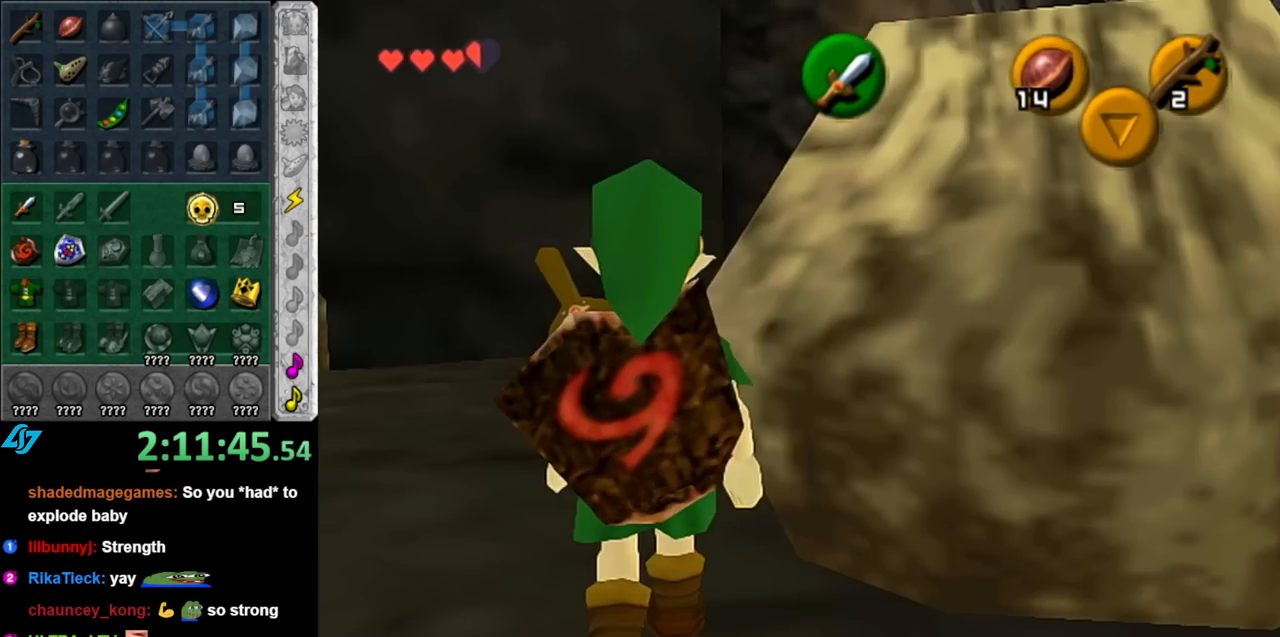
{"buttons": [], "left_stick": "center", "right_stick": "center", "events": [[33, "left_stick", "up-right"], [67, "A", "down"], [183, "A", "up"], [250, "left_stick", "center"]]}
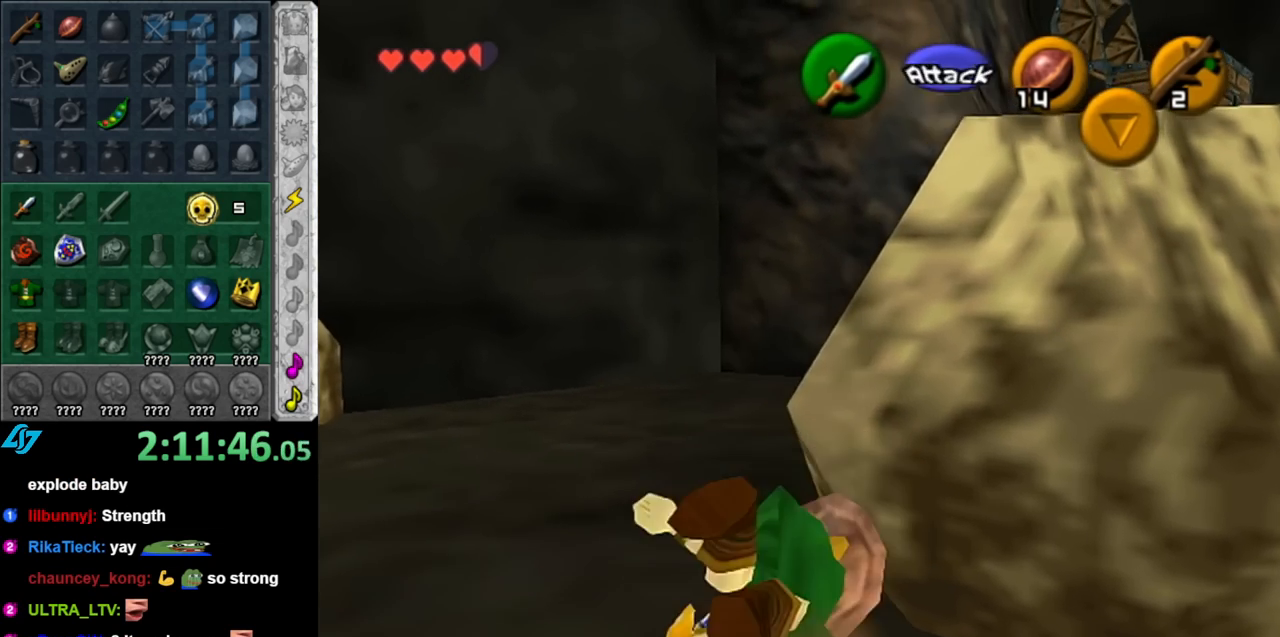
{"buttons": [], "left_stick": "right", "right_stick": "center", "events": [[183, "right_stick", "up"], [283, "left_stick", "right"], [283, "right_stick", "center"]]}
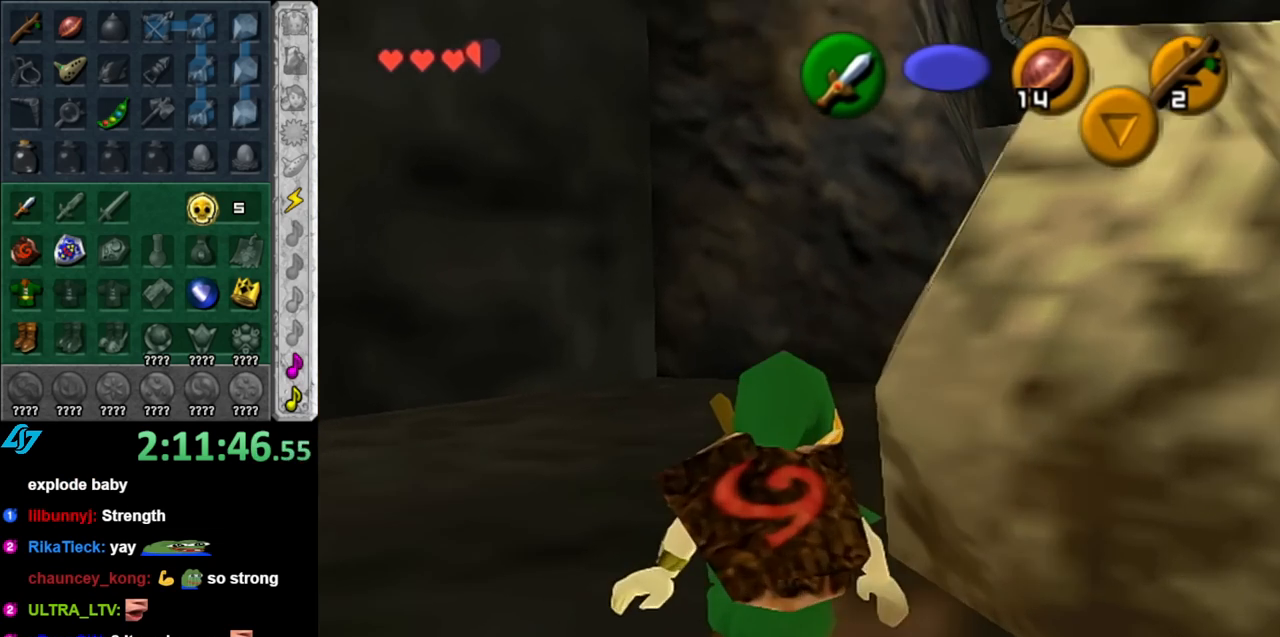
{"buttons": [], "left_stick": "right", "right_stick": "center", "events": [[217, "left_stick", "center"], [500, "left_stick", "right"]]}
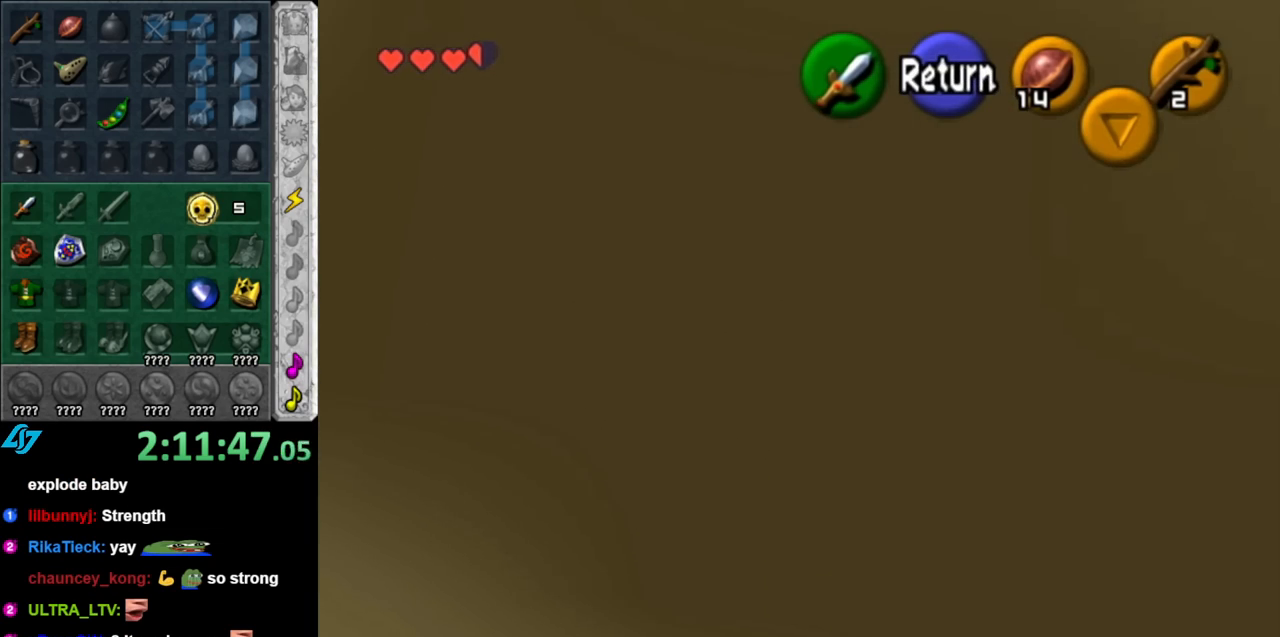
{"buttons": [], "left_stick": "up", "right_stick": "center", "events": [[33, "left_stick", "up-right"], [283, "left_stick", "center"], [467, "left_stick", "up"]]}
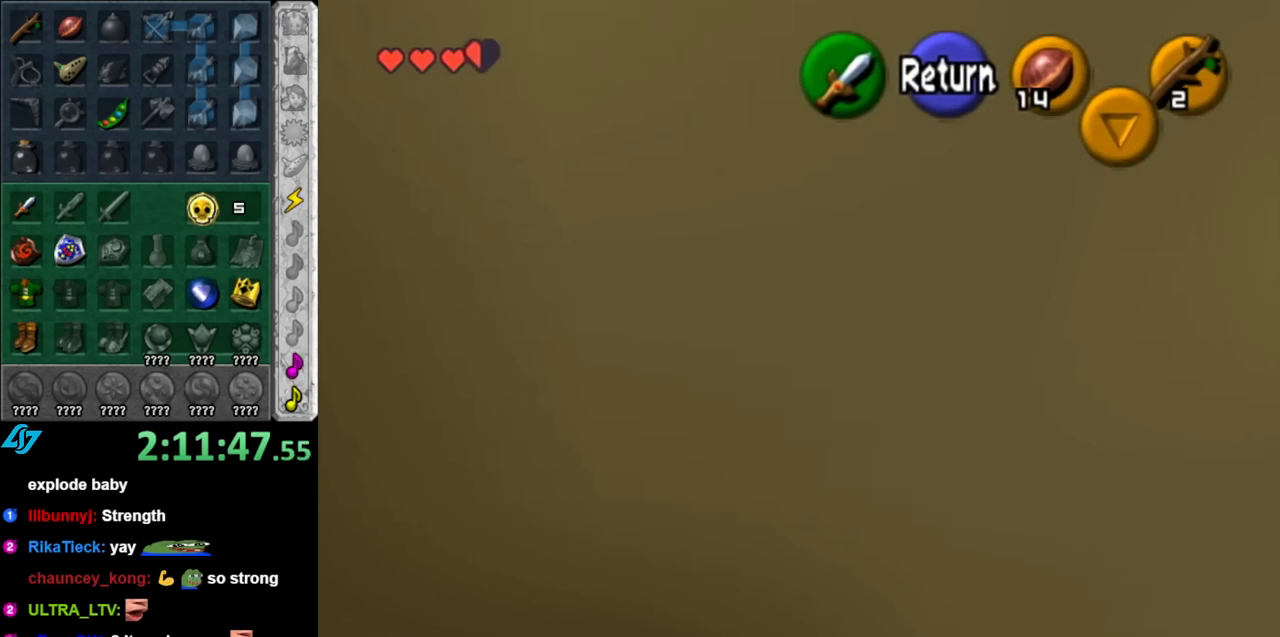
{"buttons": [], "left_stick": "down-right", "right_stick": "center", "events": [[150, "left_stick", "left"], [317, "left_stick", "center"], [500, "left_stick", "down-right"]]}
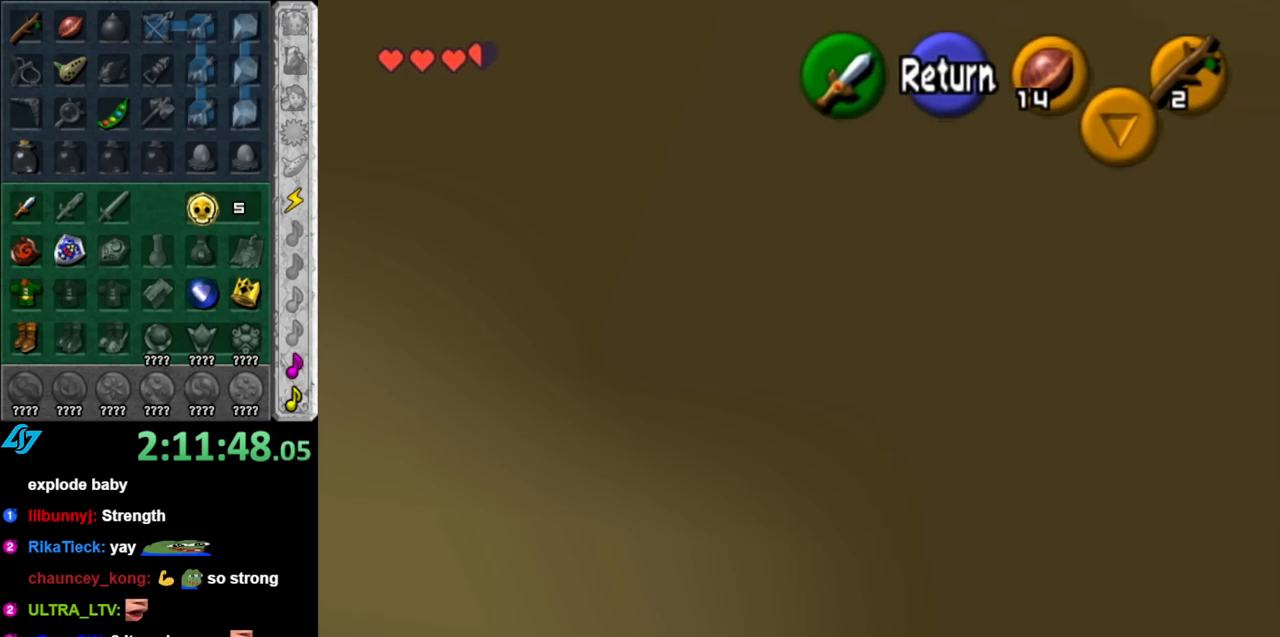
{"buttons": [], "left_stick": "up-right", "right_stick": "center", "events": [[283, "A", "down"], [317, "left_stick", "up-right"], [433, "A", "up"]]}
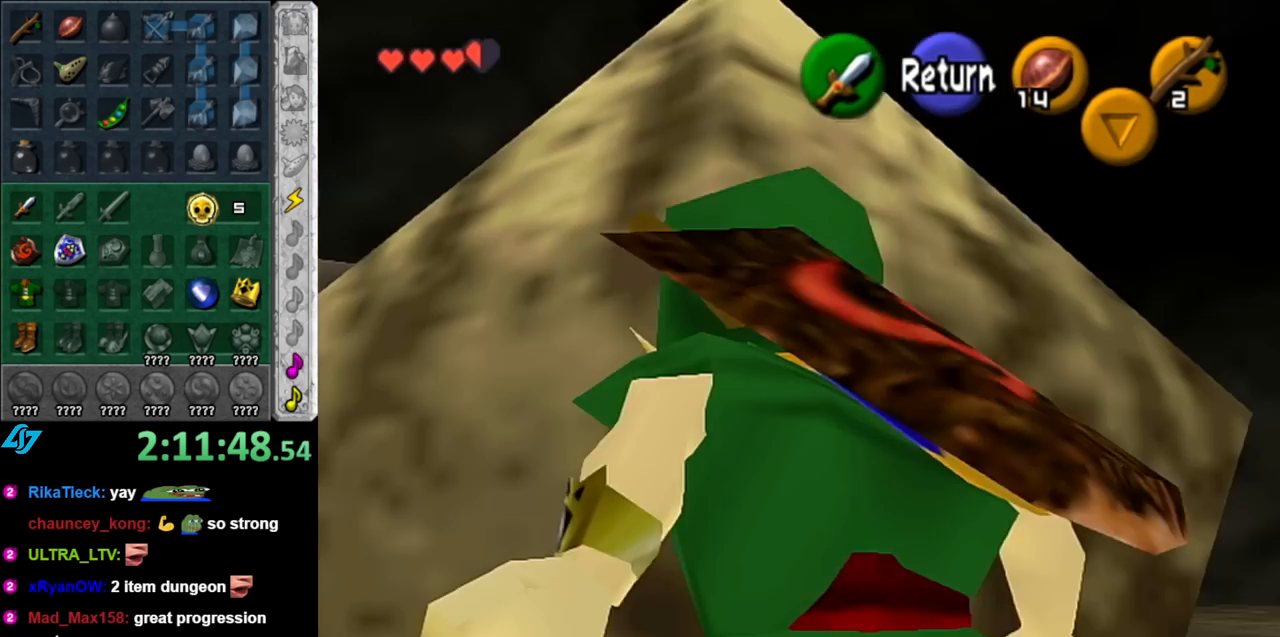
{"buttons": [], "left_stick": "up", "right_stick": "center", "events": [[83, "left_stick", "right"], [150, "A", "down"], [217, "L1", "down"], [217, "left_stick", "up-right"], [283, "A", "up"], [433, "left_stick", "up"], [500, "L1", "up"]]}
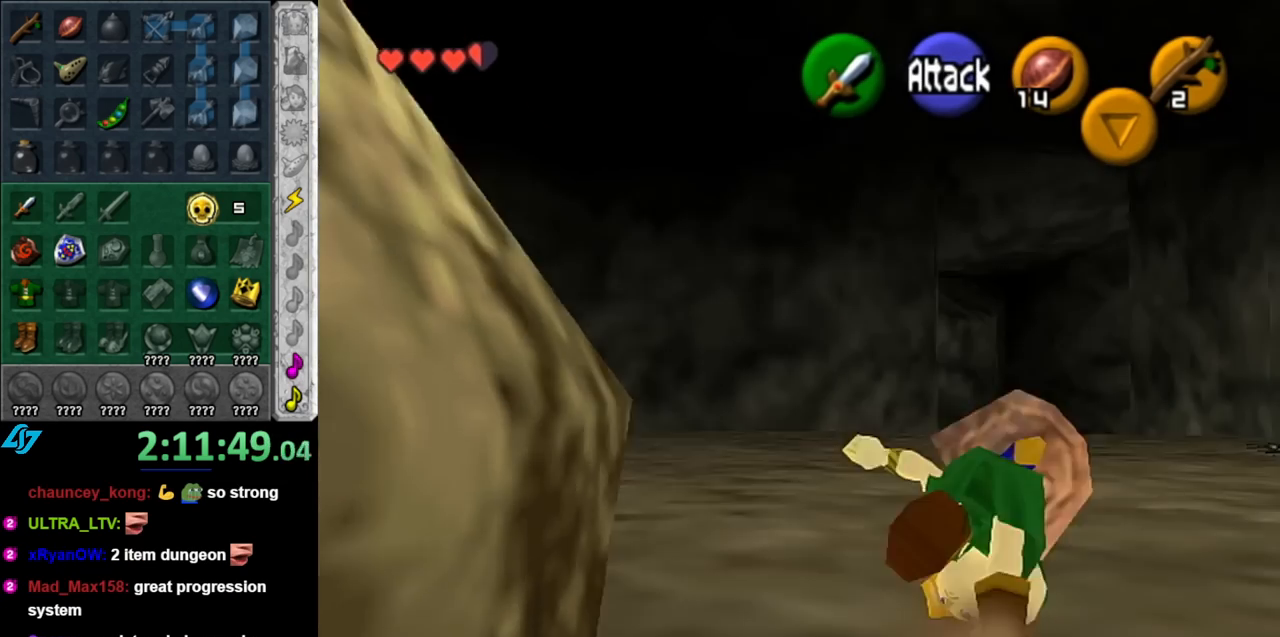
{"buttons": ["L1"], "left_stick": "up-right", "right_stick": "center", "events": [[217, "left_stick", "up-right"], [467, "L1", "down"]]}
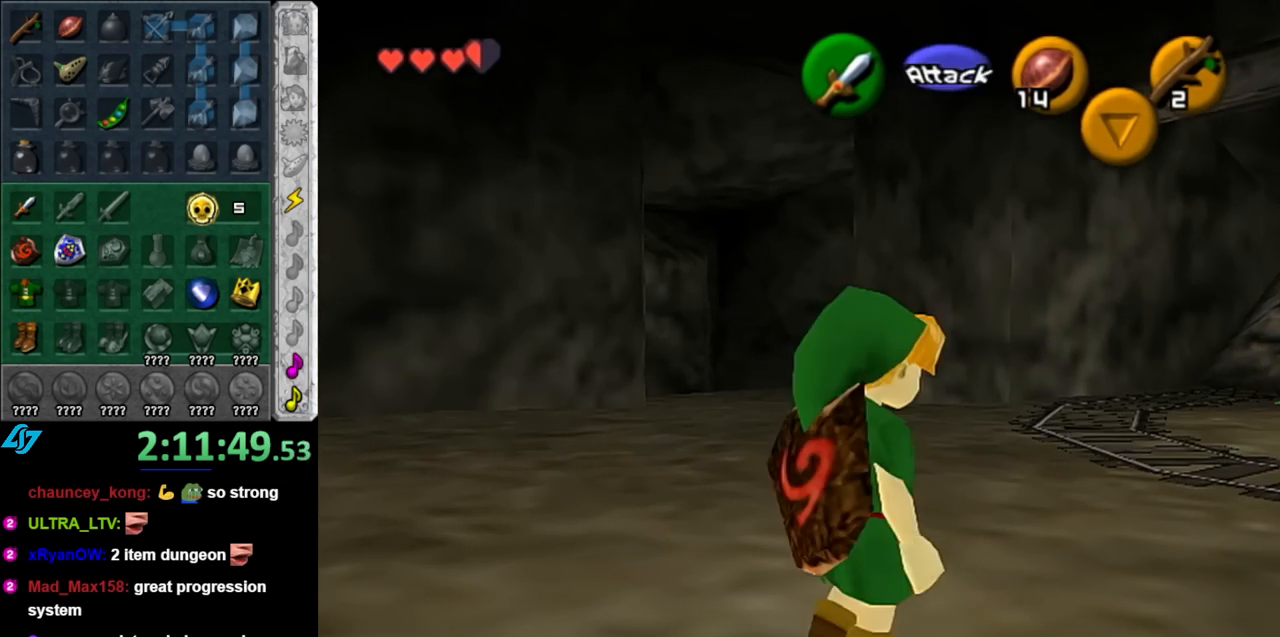
{"buttons": [], "left_stick": "up-left", "right_stick": "center", "events": [[183, "left_stick", "up"], [250, "L1", "up"], [433, "left_stick", "up-left"]]}
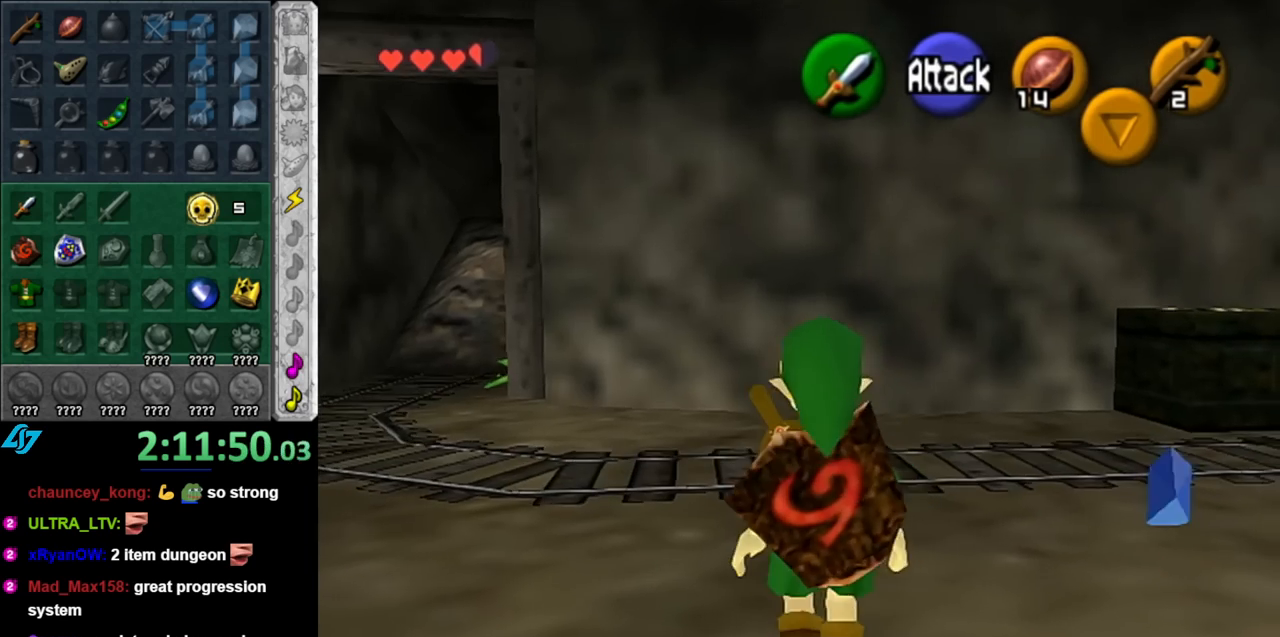
{"buttons": [], "left_stick": "up-left", "right_stick": "center", "events": [[400, "A", "down"], [500, "A", "up"]]}
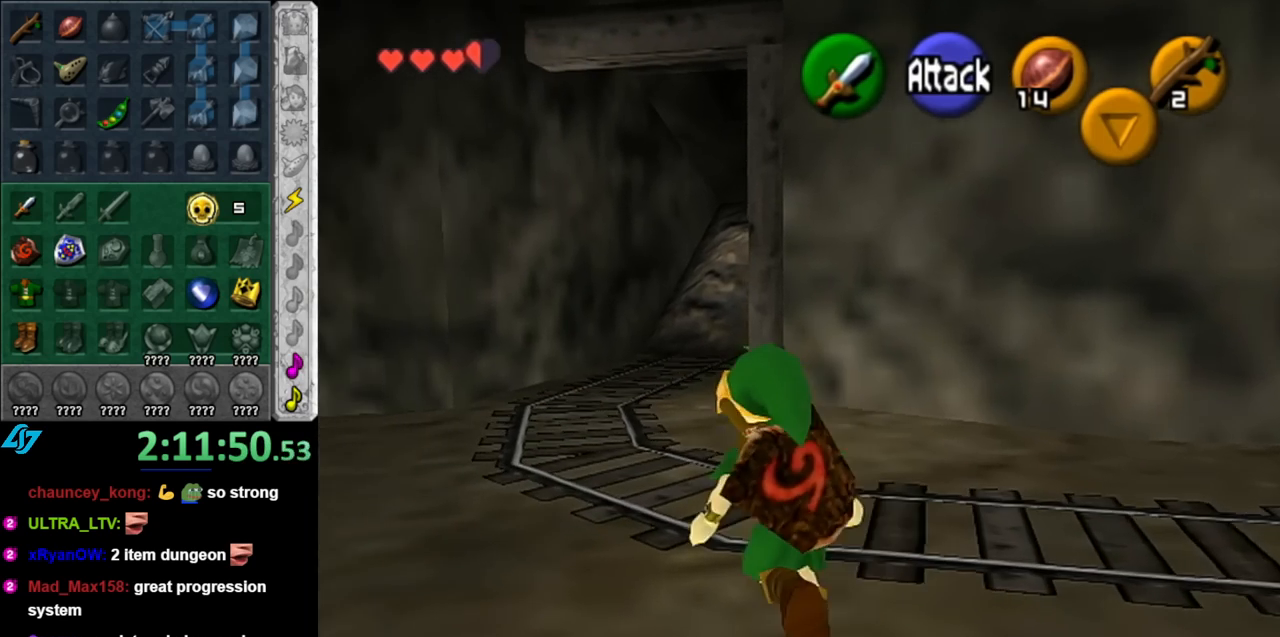
{"buttons": [], "left_stick": "up-right", "right_stick": "center", "events": [[67, "A", "down"], [100, "left_stick", "up"], [183, "A", "up"], [500, "left_stick", "up-right"]]}
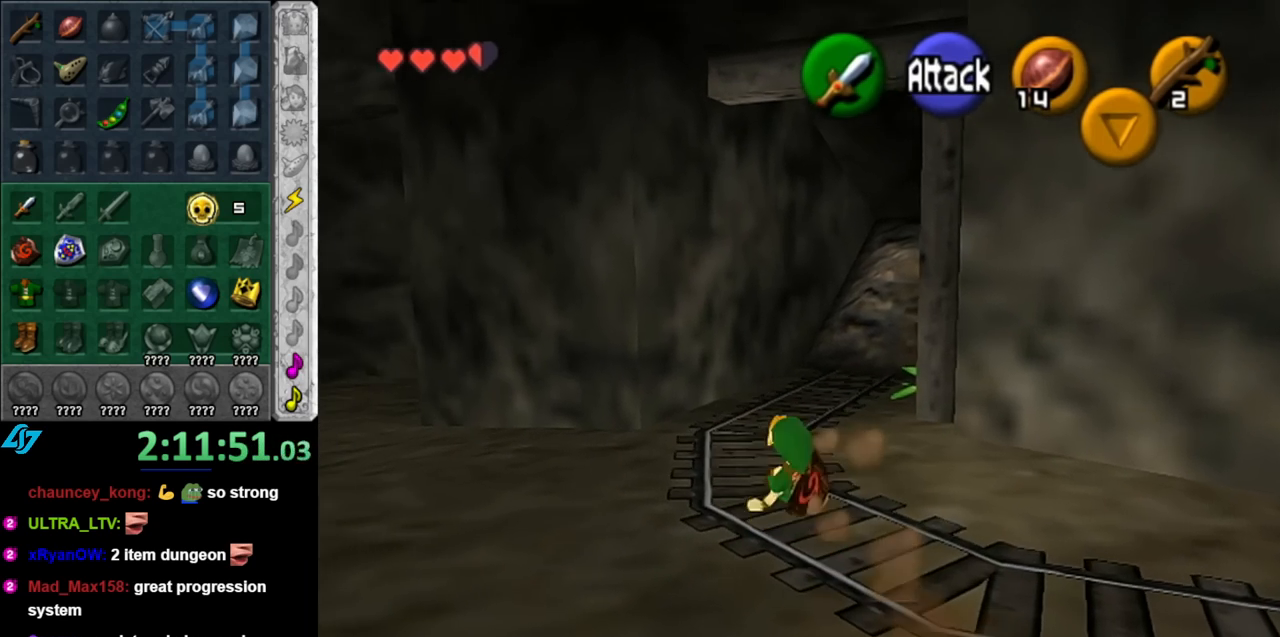
{"buttons": [], "left_stick": "up", "right_stick": "center", "events": [[100, "A", "down"], [183, "L1", "down"], [217, "A", "up"], [317, "left_stick", "up"], [433, "L1", "up"]]}
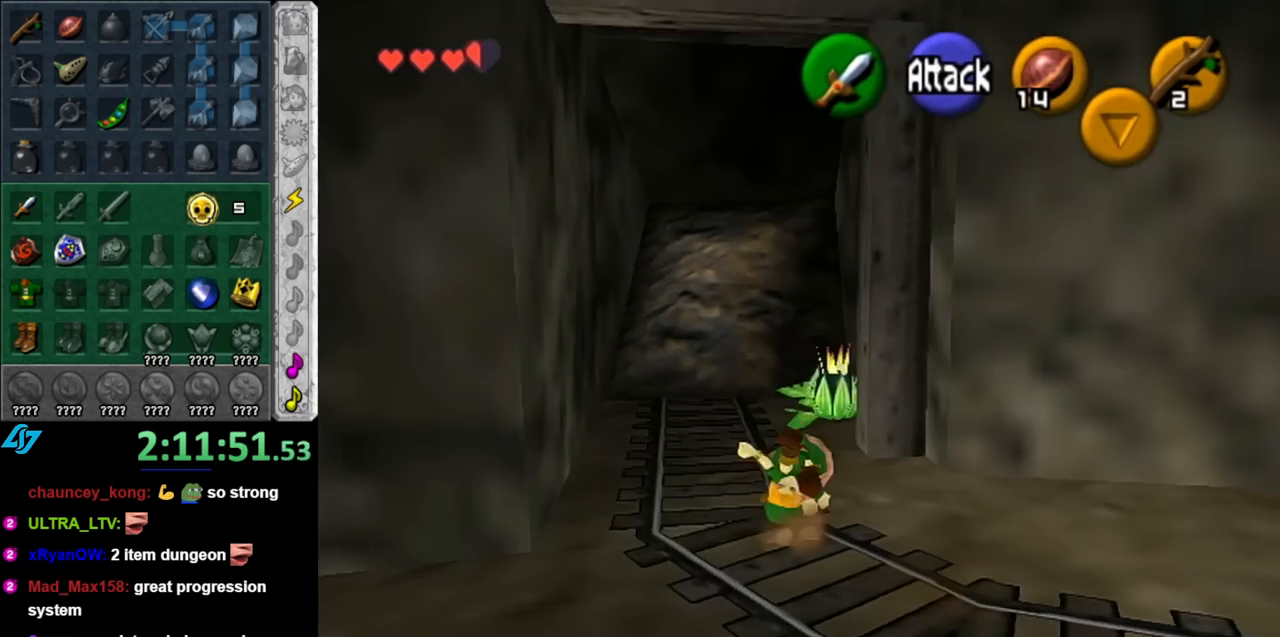
{"buttons": ["A"], "left_stick": "center", "right_stick": "center", "events": [[150, "A", "down"], [183, "left_stick", "center"], [250, "A", "up"], [350, "A", "down"], [400, "A", "up"], [500, "A", "down"]]}
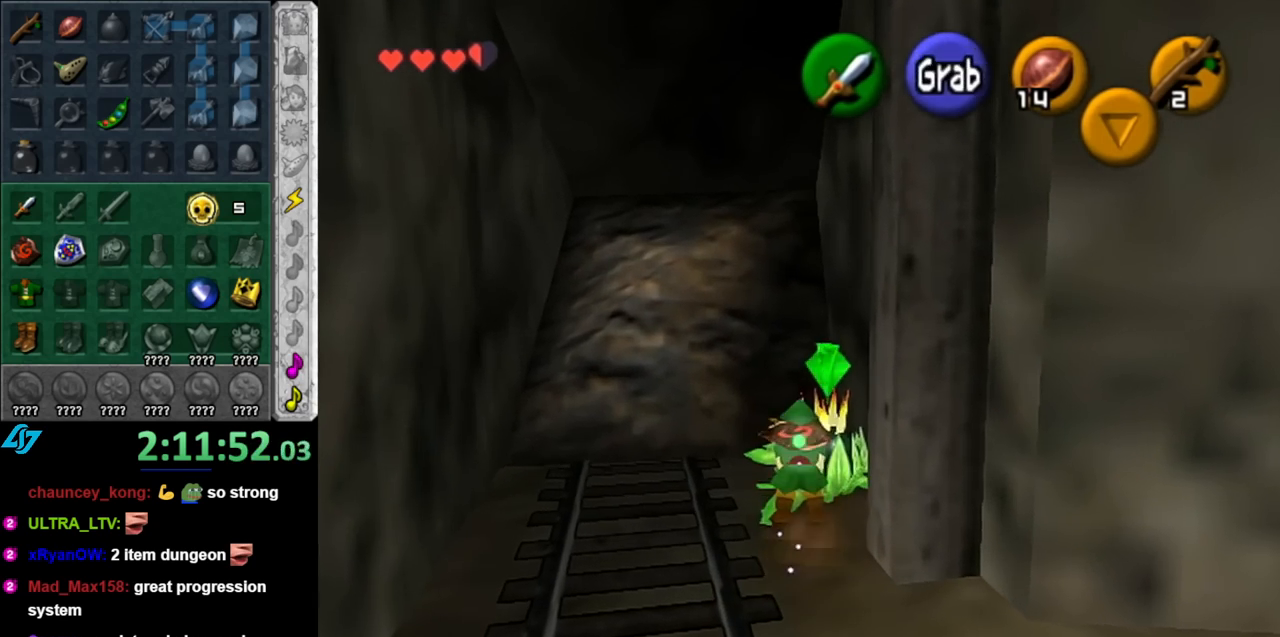
{"buttons": [], "left_stick": "down", "right_stick": "center", "events": [[67, "A", "up"], [150, "A", "down"], [217, "A", "up"], [217, "left_stick", "down"]]}